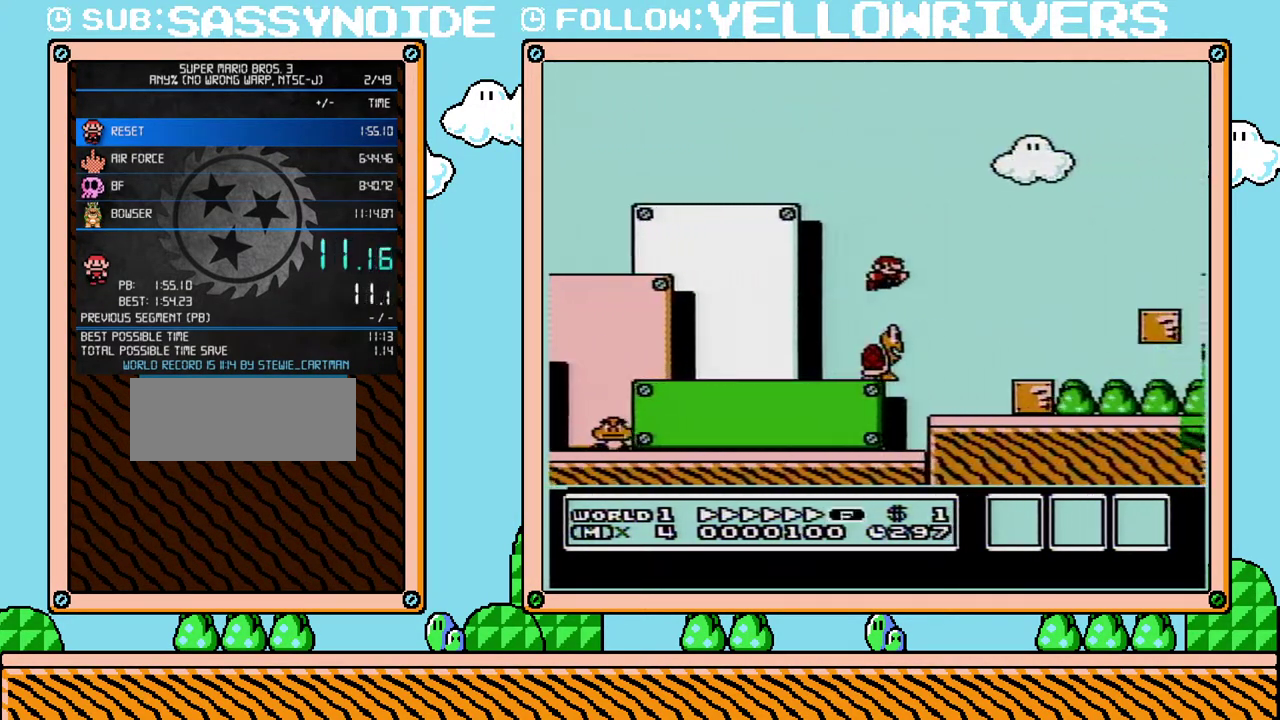
Gameplay with a controller (Nintendo layout); each line is a JSON object with the inputs held at the frame after it. "events" lists button and stick changes between this image and that frame as [ms after this image, input, new state], when the widget could be followed in between. Not read: L3 R3.
{"buttons": ["B", "DPAD_RIGHT"], "events": []}
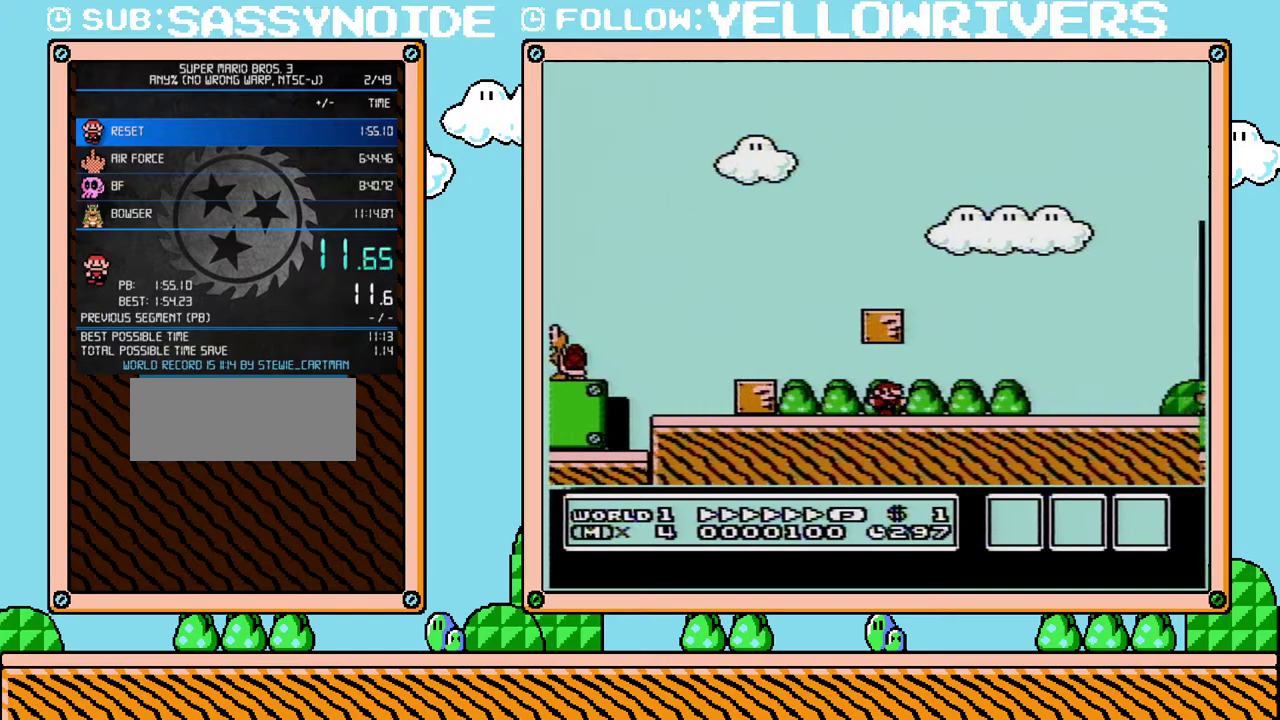
{"buttons": ["A", "B", "DPAD_RIGHT"], "events": [[467, "A", "down"]]}
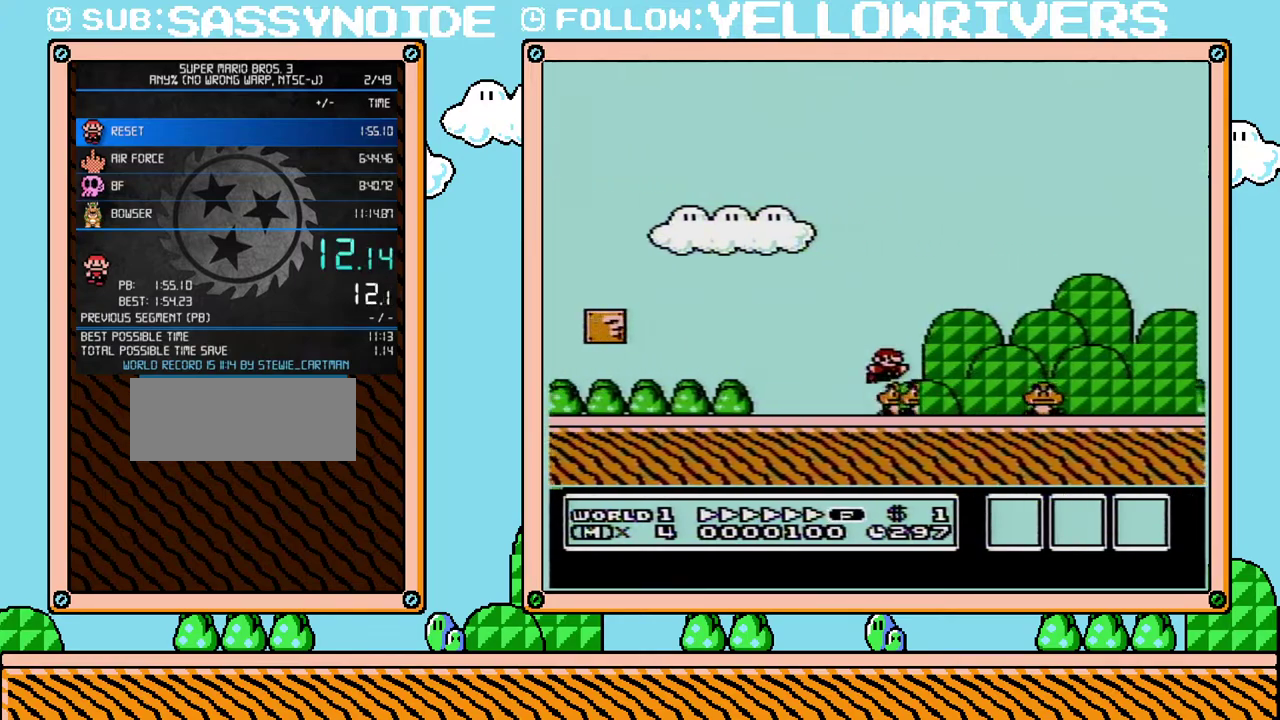
{"buttons": ["B", "DPAD_RIGHT"], "events": [[100, "A", "up"]]}
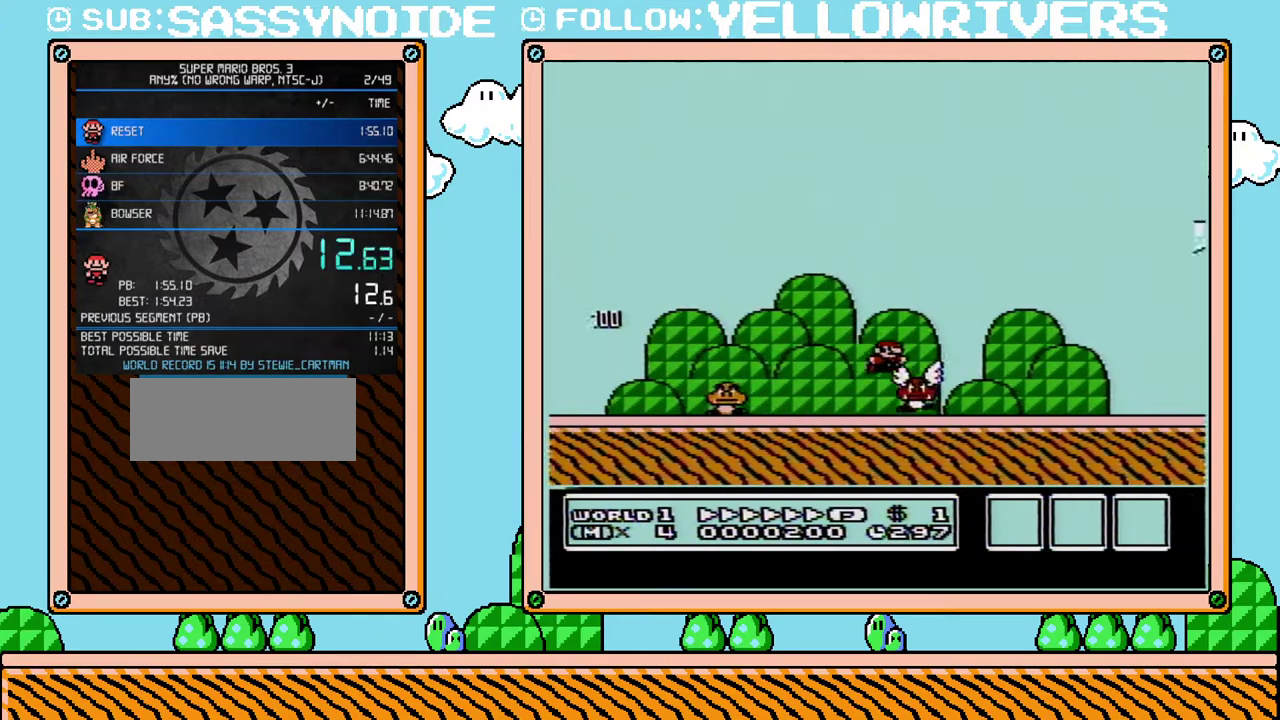
{"buttons": ["B", "DPAD_RIGHT"], "events": []}
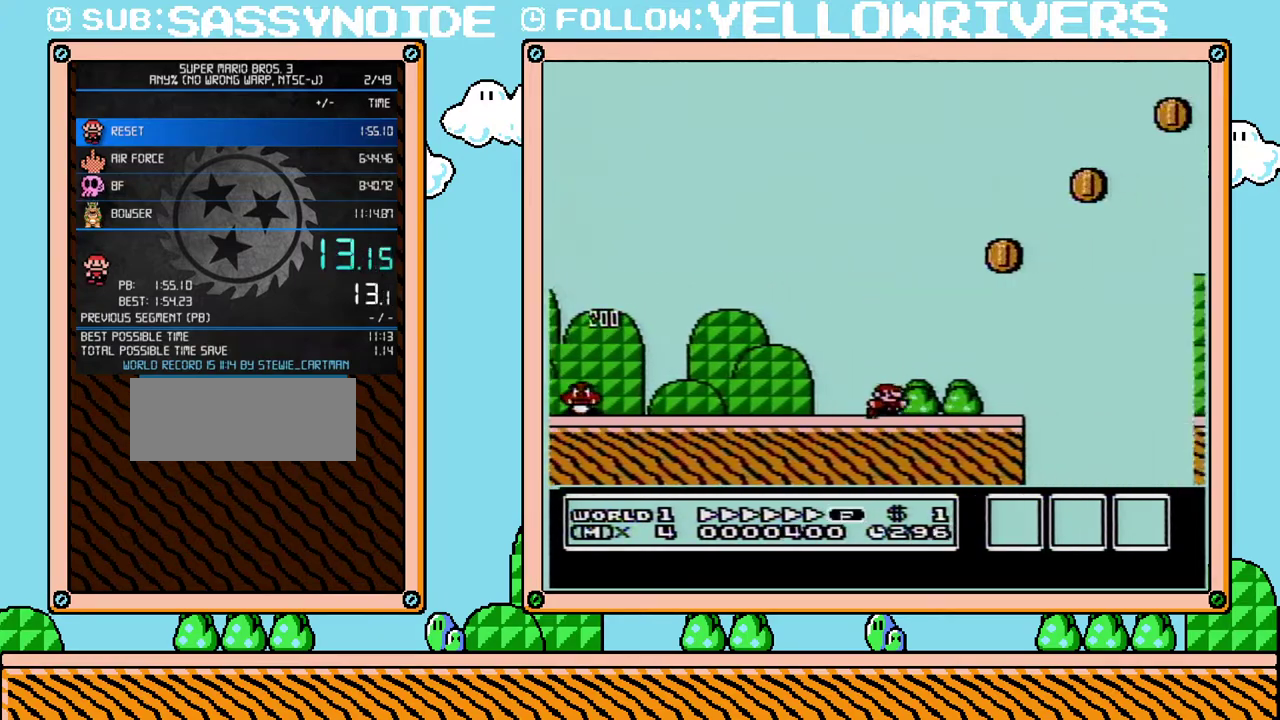
{"buttons": ["B", "DPAD_RIGHT"], "events": [[133, "A", "down"], [200, "A", "up"]]}
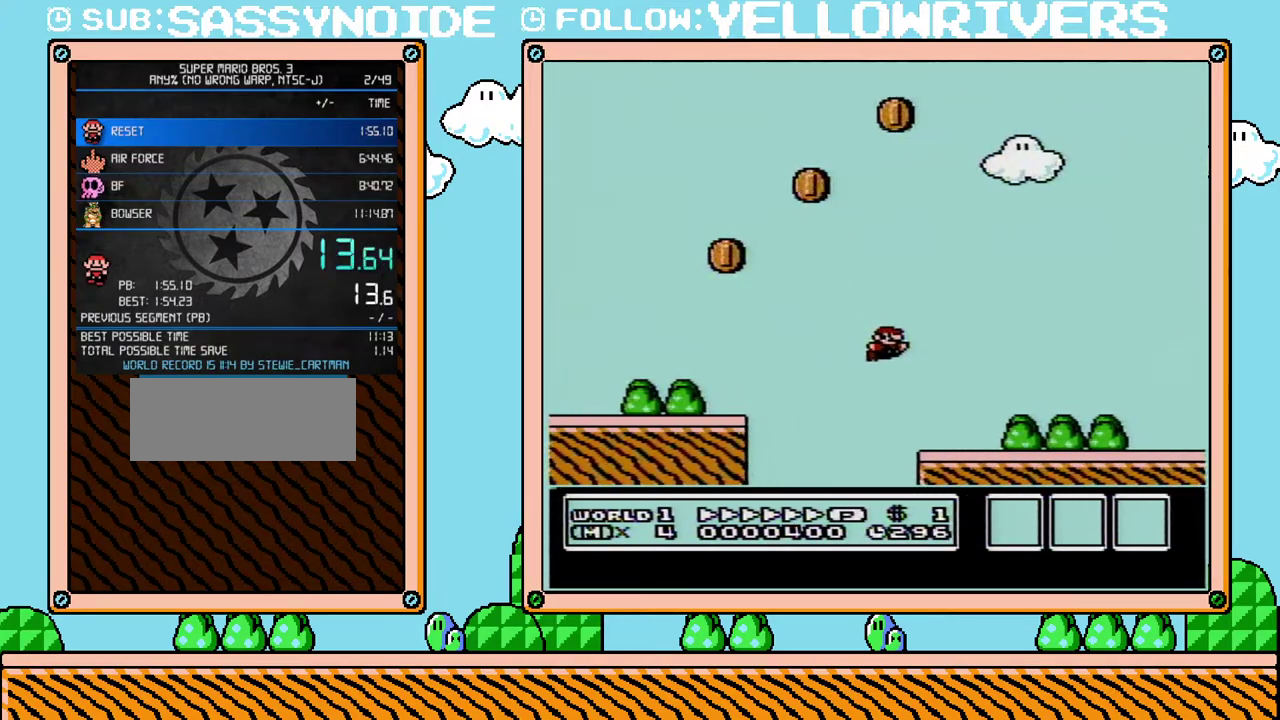
{"buttons": ["A", "B", "DPAD_RIGHT"], "events": [[350, "A", "down"]]}
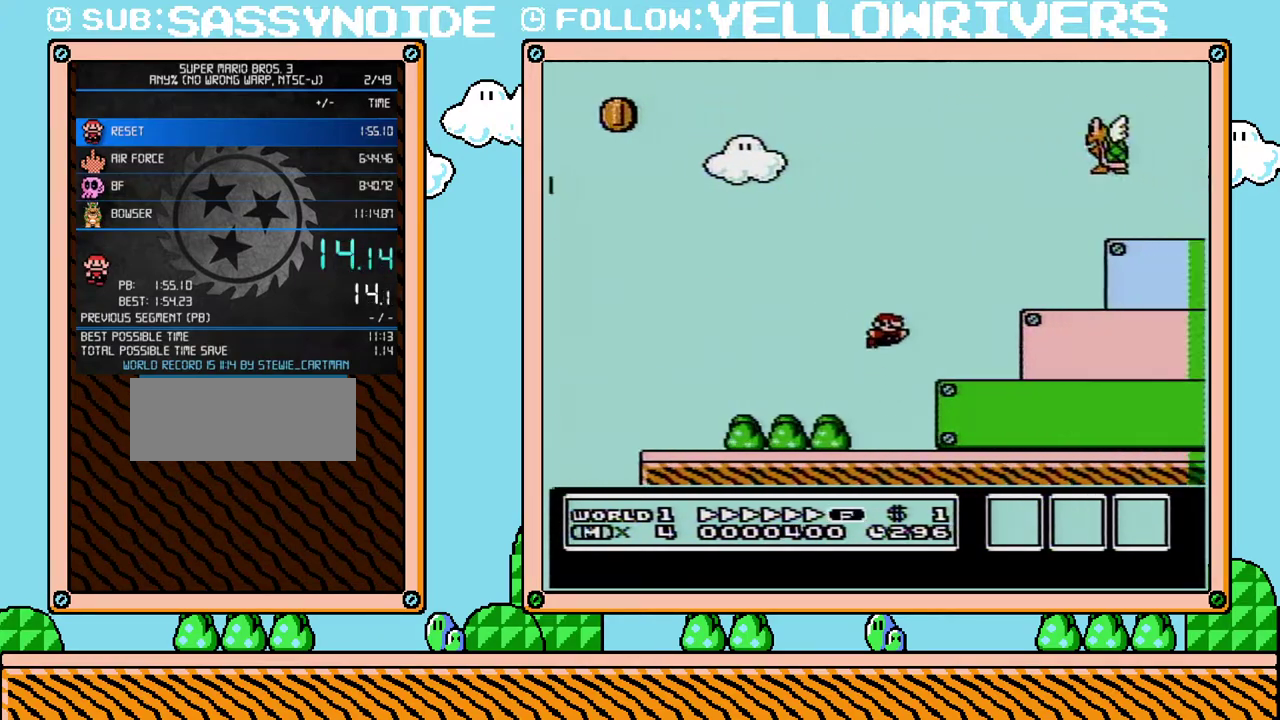
{"buttons": ["B", "DPAD_RIGHT"], "events": [[383, "A", "up"]]}
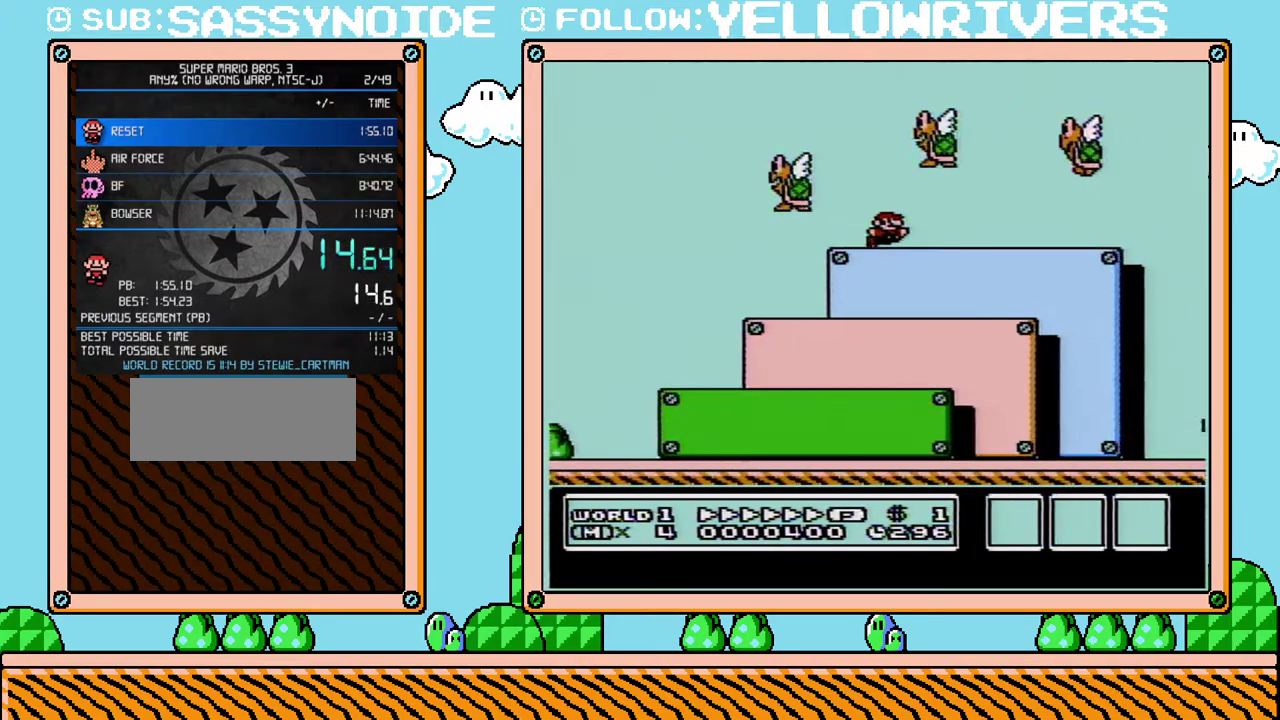
{"buttons": ["A", "B", "DPAD_RIGHT"], "events": [[167, "A", "down"]]}
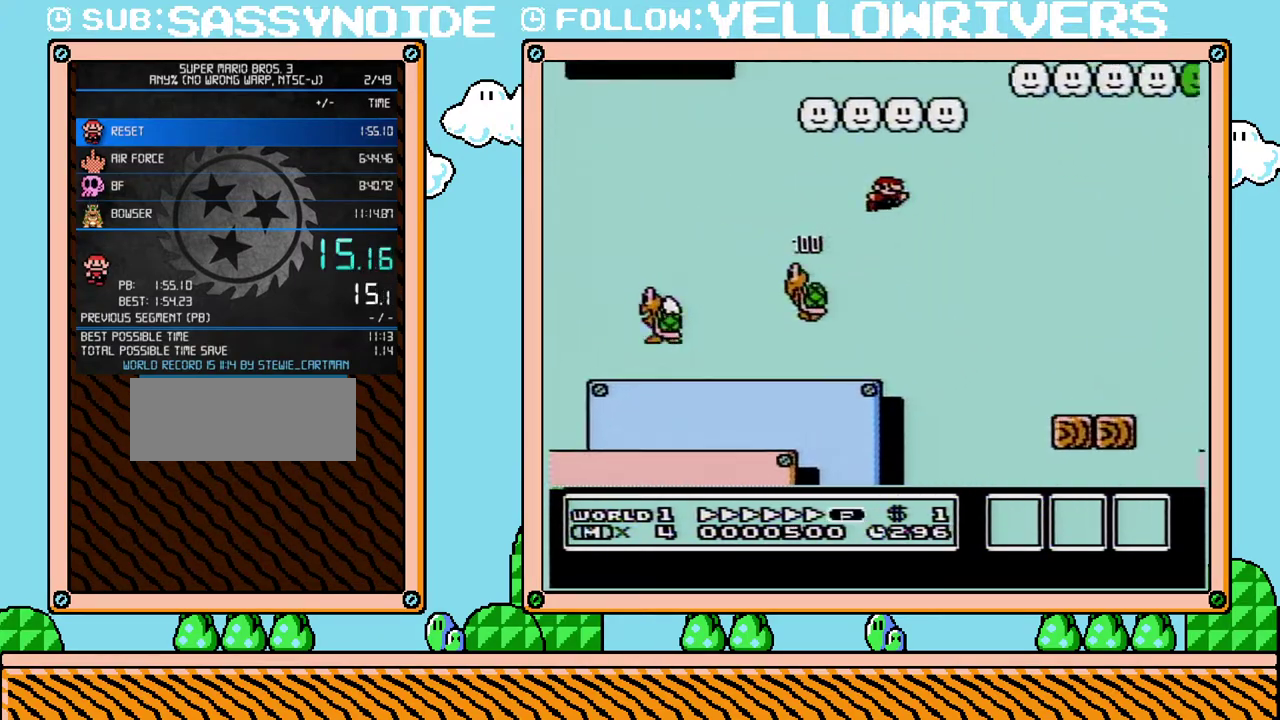
{"buttons": ["B", "DPAD_RIGHT"], "events": [[483, "A", "up"]]}
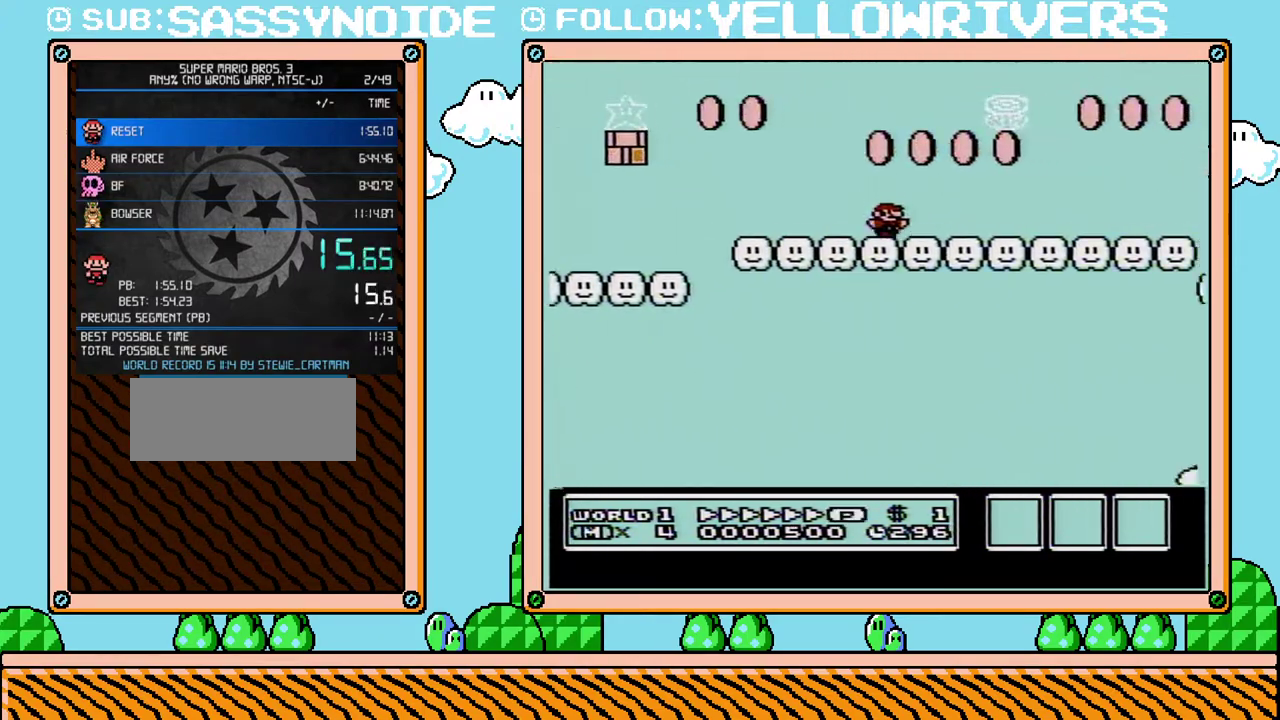
{"buttons": ["B", "DPAD_RIGHT"], "events": []}
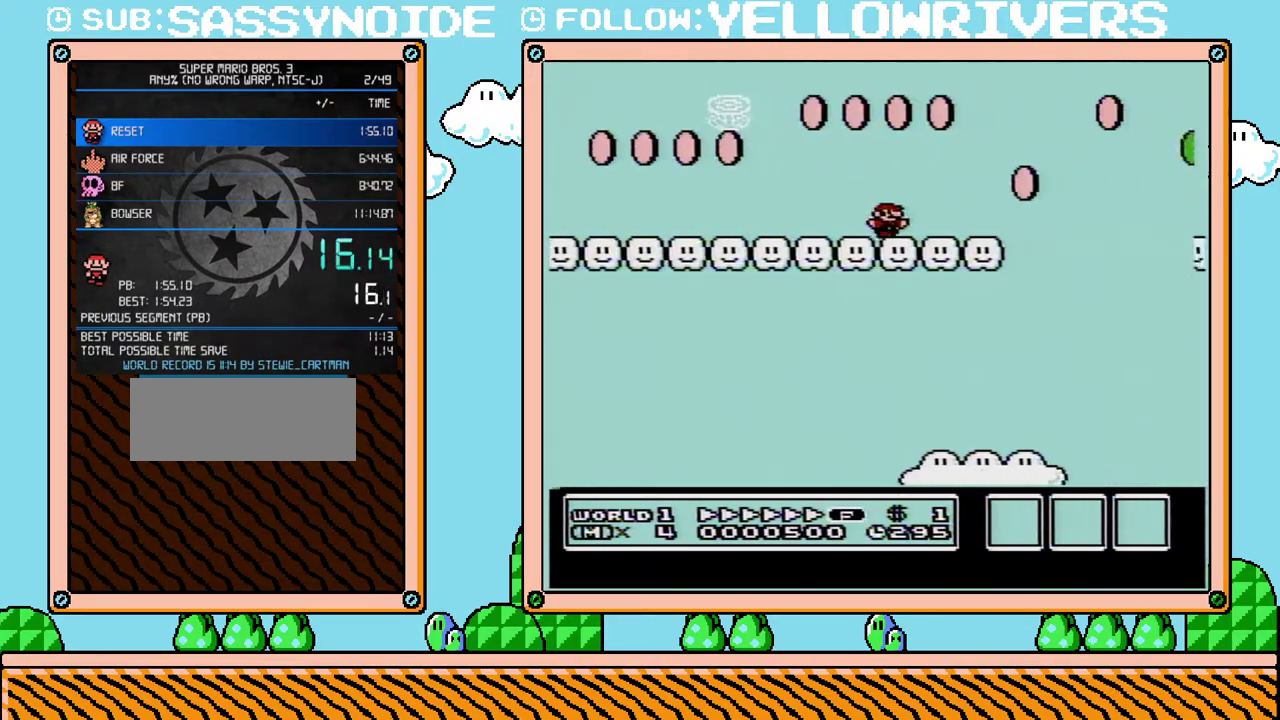
{"buttons": ["A", "B", "DPAD_RIGHT"], "events": [[217, "A", "down"]]}
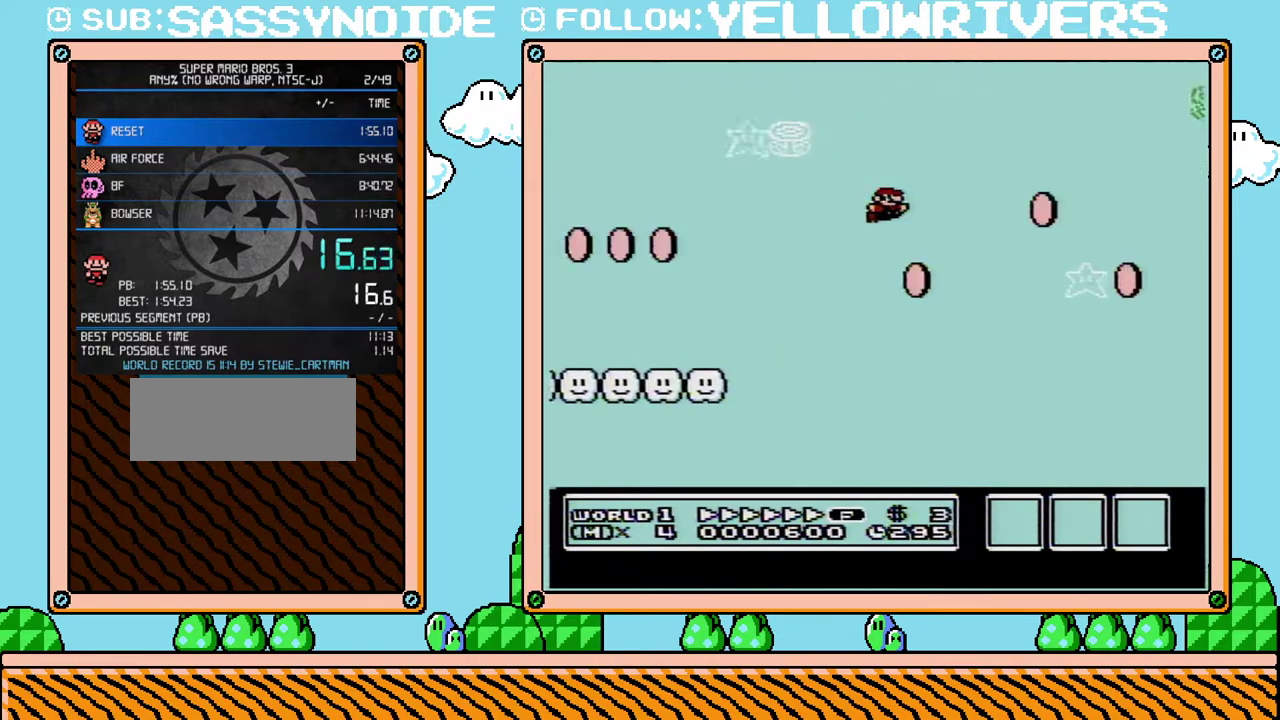
{"buttons": ["A", "B", "DPAD_RIGHT"], "events": []}
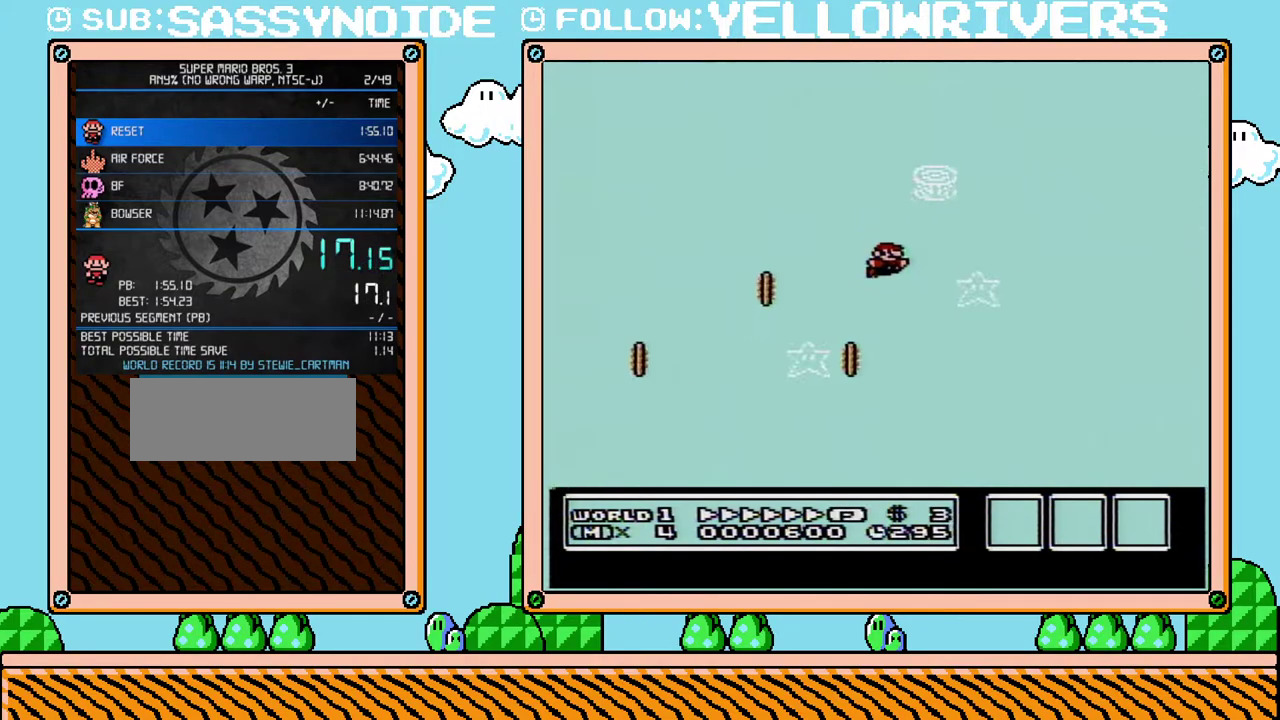
{"buttons": ["A", "B", "DPAD_RIGHT"], "events": []}
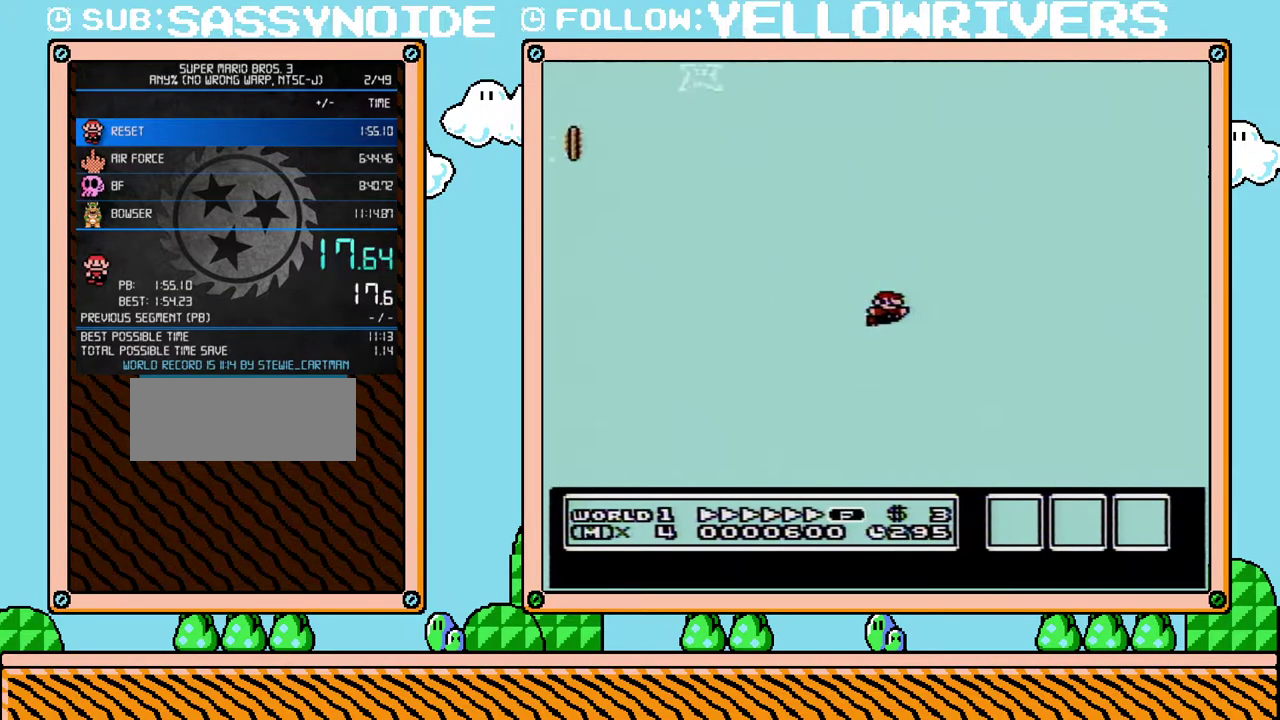
{"buttons": ["A", "B", "DPAD_RIGHT"], "events": []}
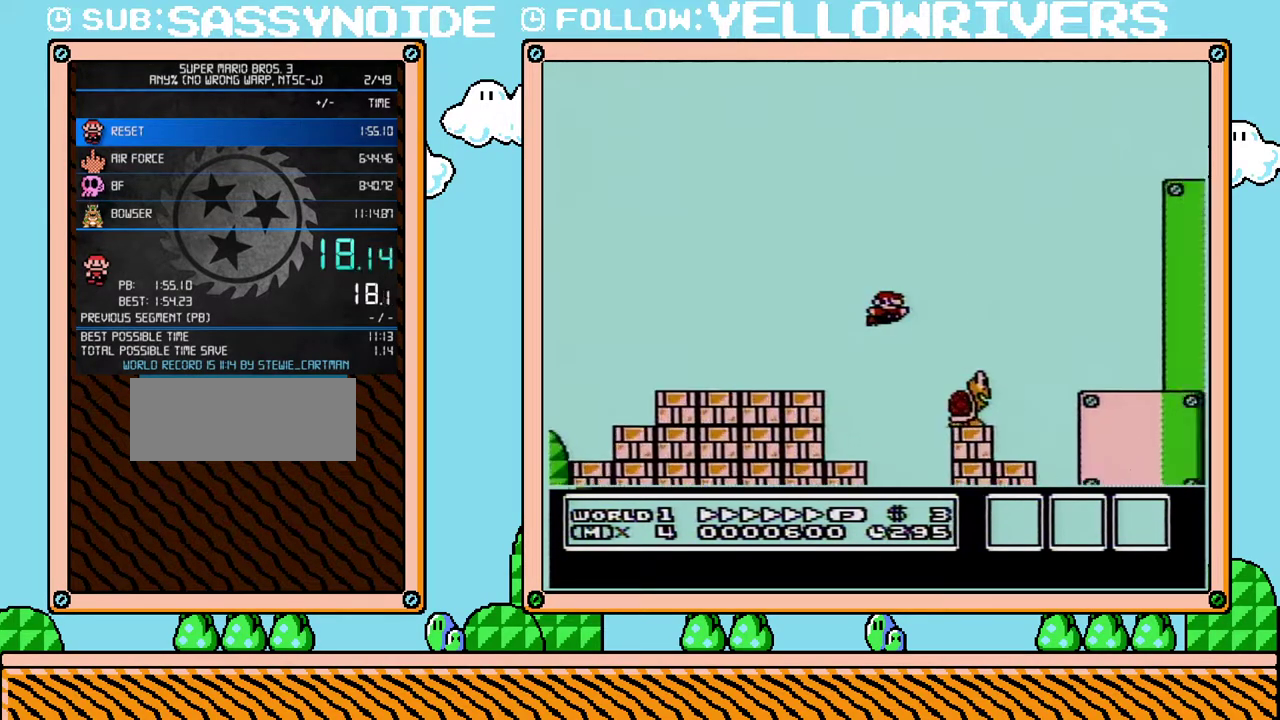
{"buttons": ["B", "DPAD_RIGHT"], "events": [[417, "A", "up"]]}
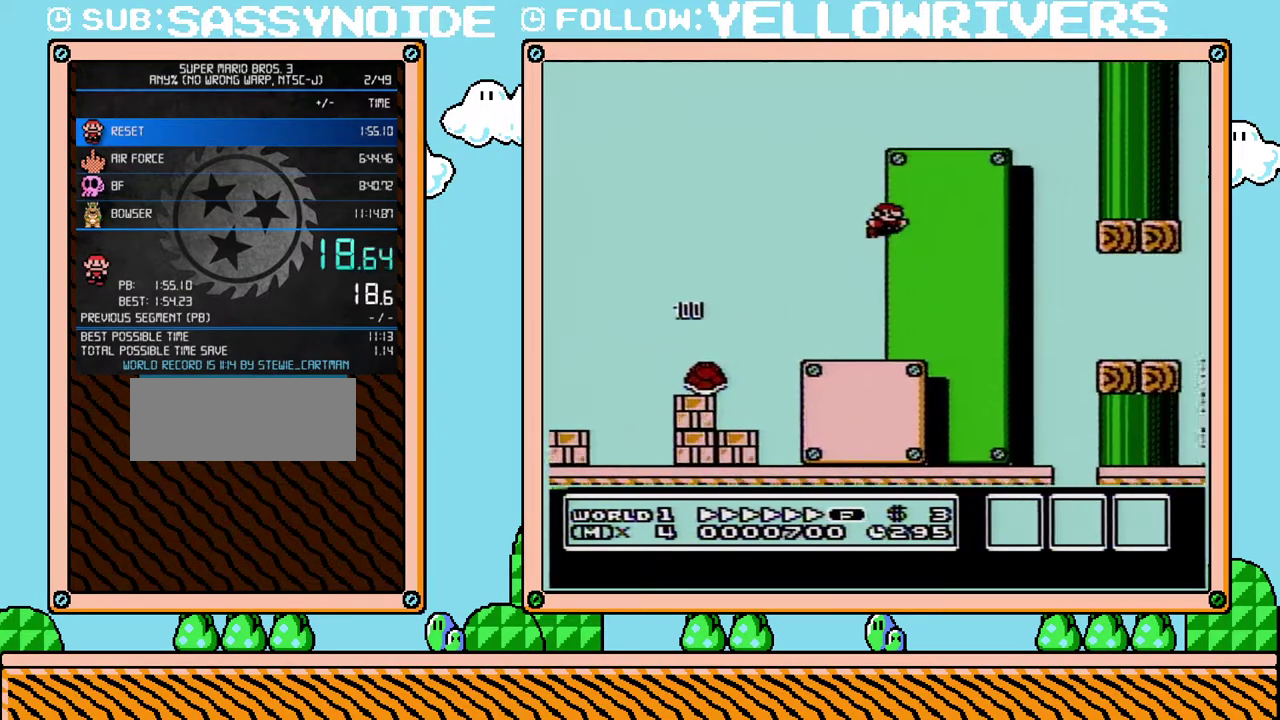
{"buttons": ["A", "B", "DPAD_RIGHT"], "events": [[467, "A", "down"]]}
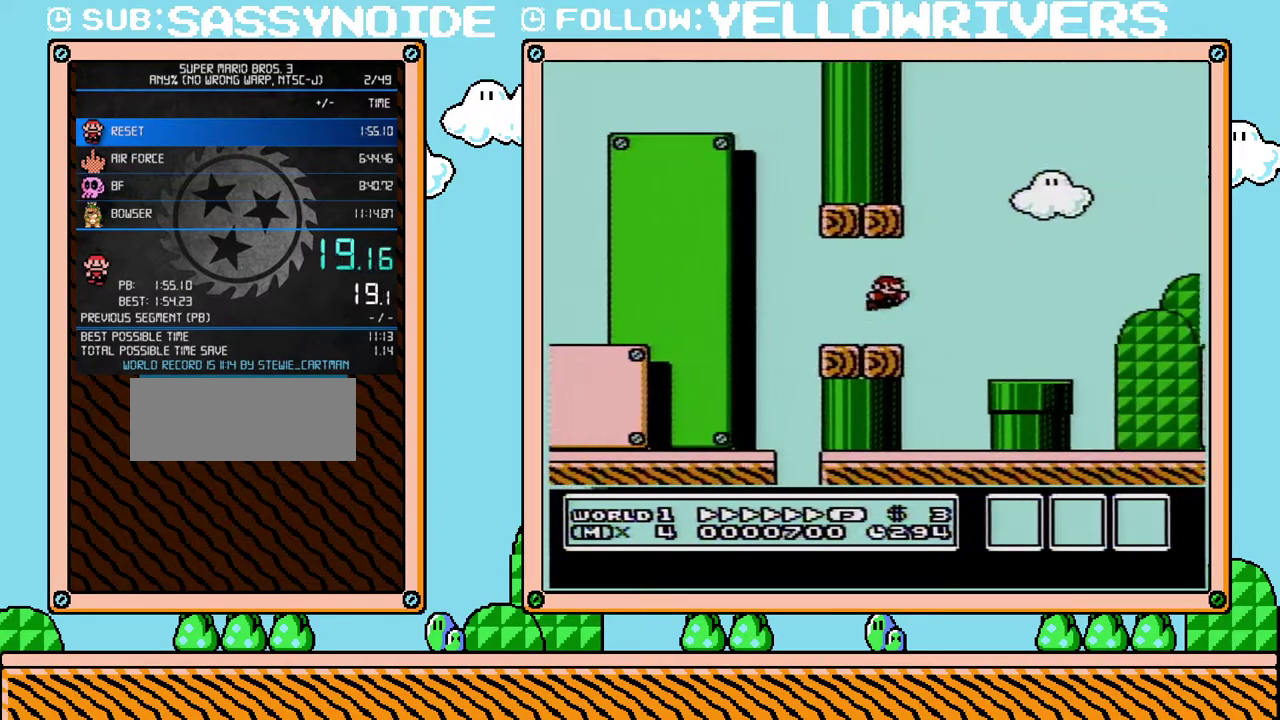
{"buttons": ["A", "B", "DPAD_RIGHT"], "events": []}
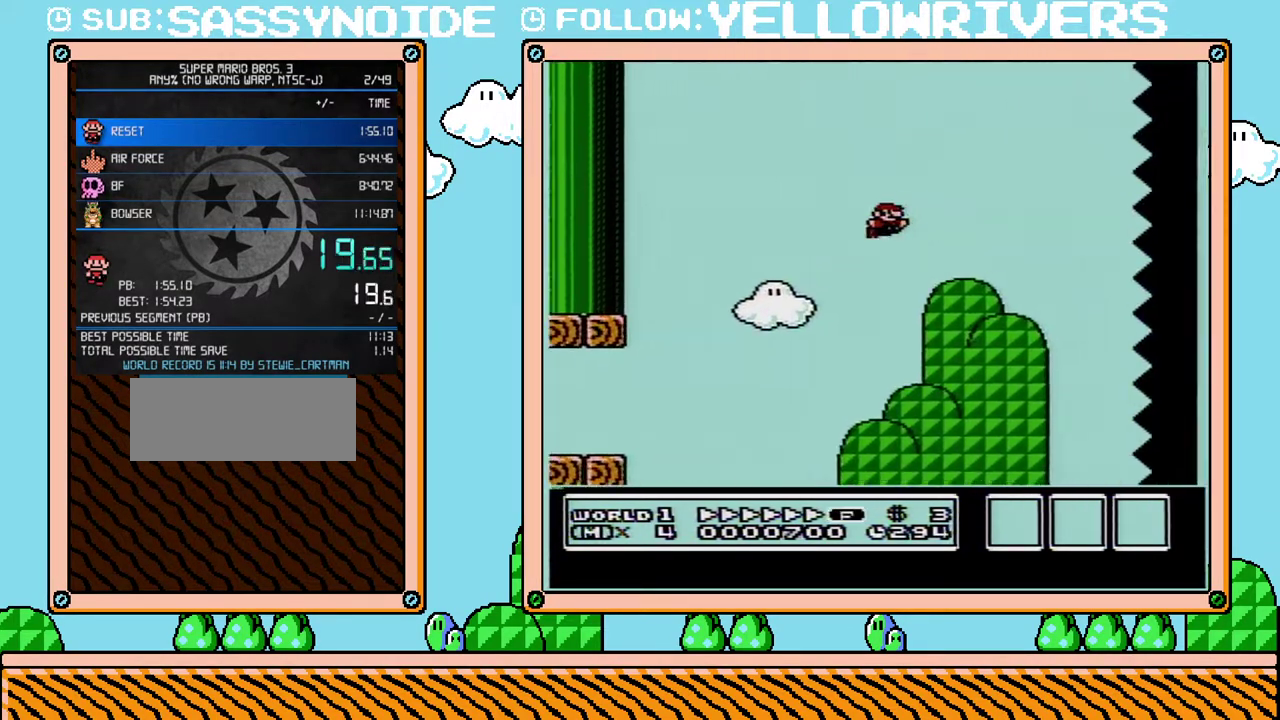
{"buttons": ["B", "DPAD_RIGHT"], "events": [[133, "A", "up"]]}
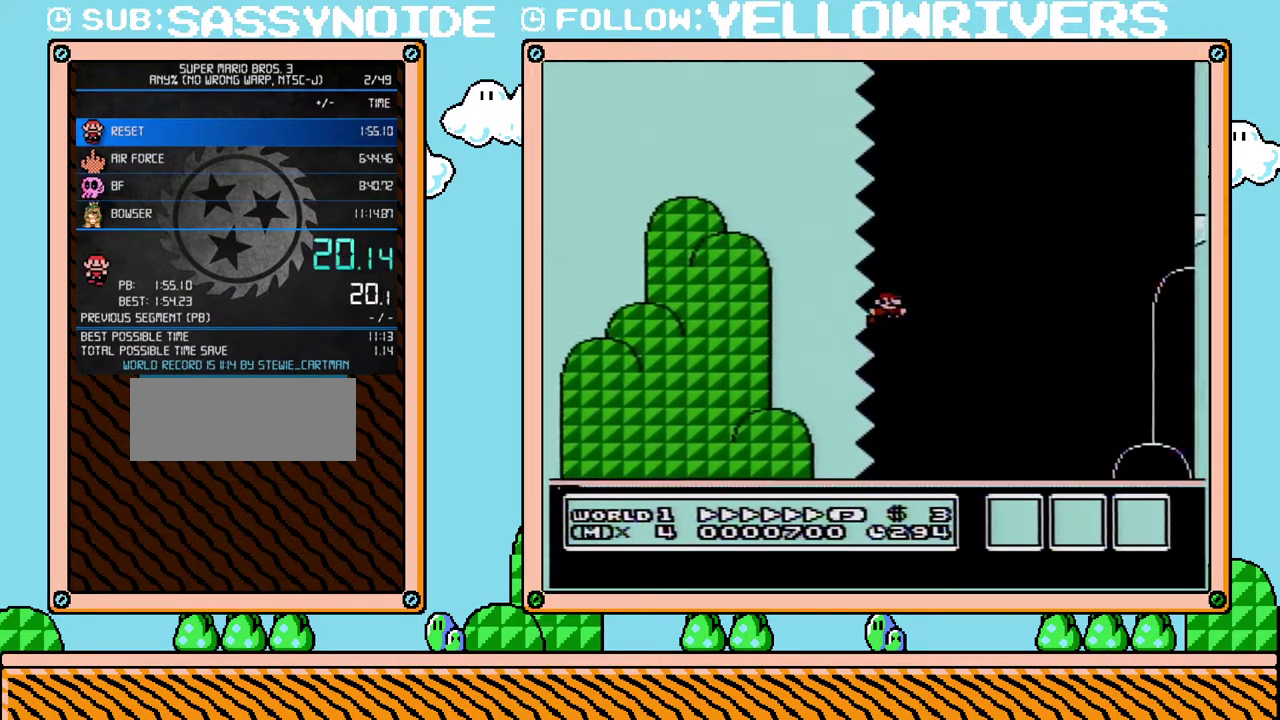
{"buttons": ["B", "DPAD_RIGHT"], "events": []}
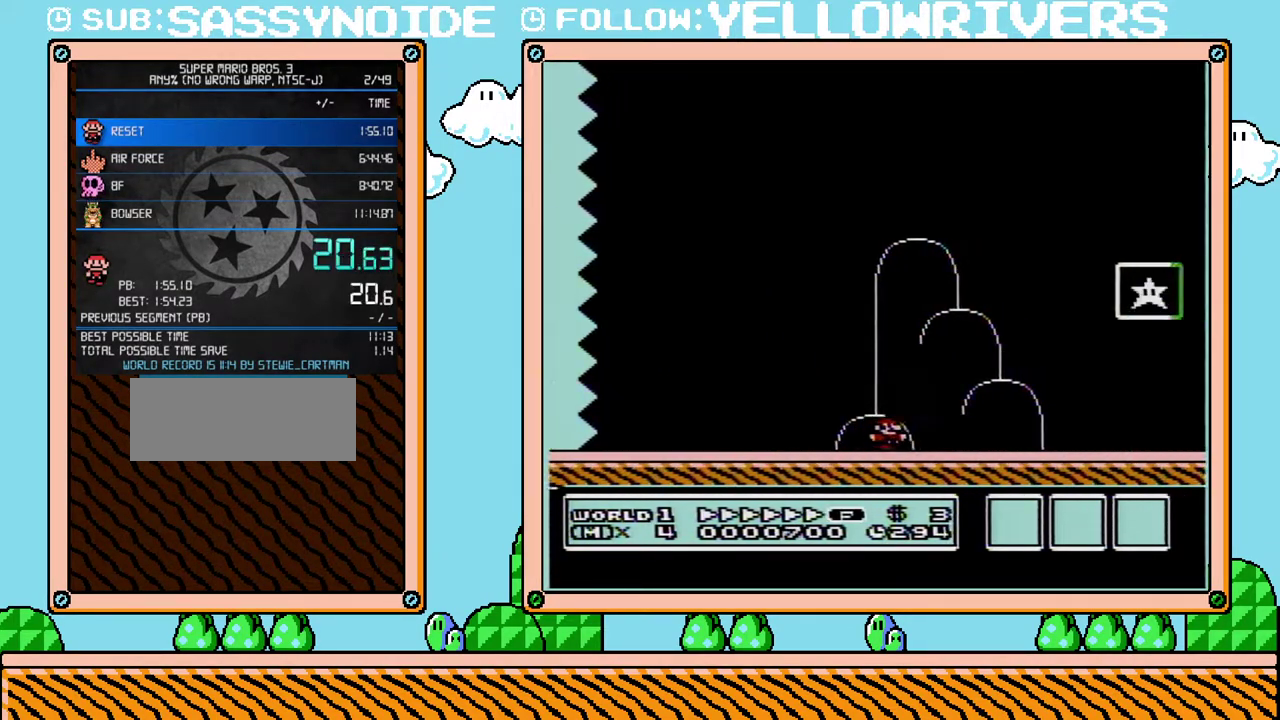
{"buttons": ["B"], "events": [[167, "A", "down"], [500, "A", "up"], [500, "DPAD_RIGHT", "up"]]}
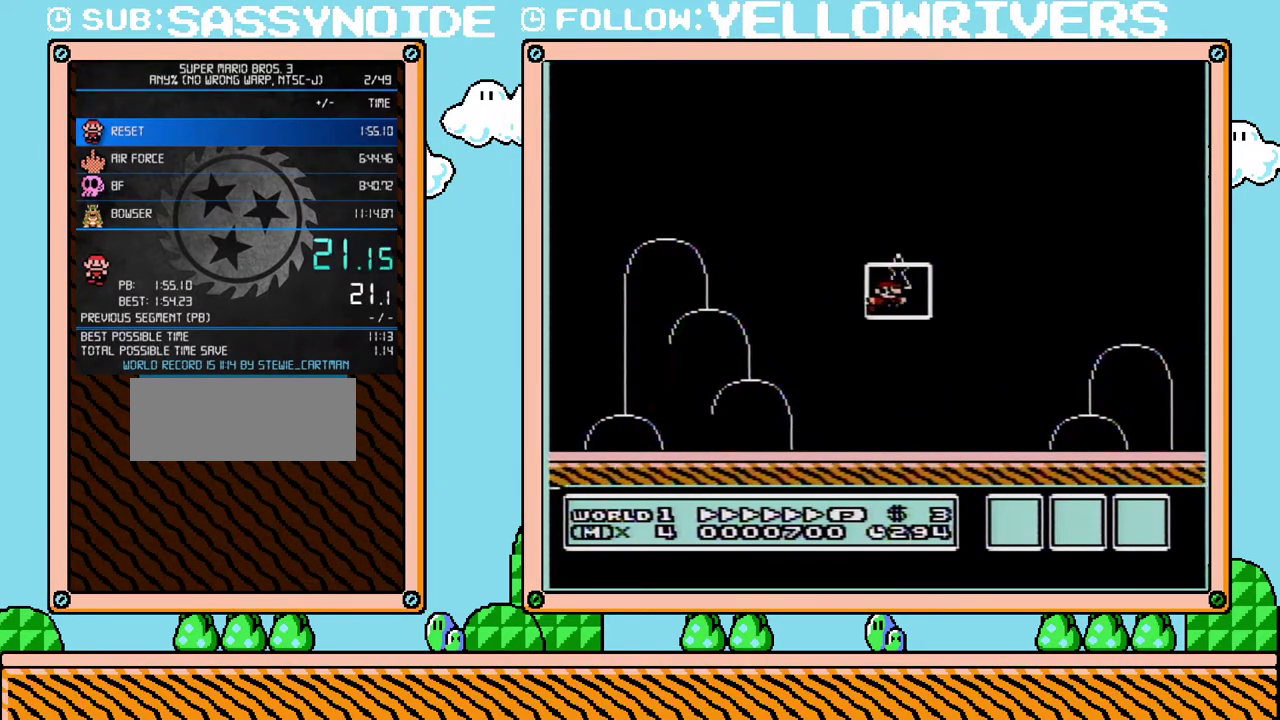
{"buttons": [], "events": [[67, "B", "up"]]}